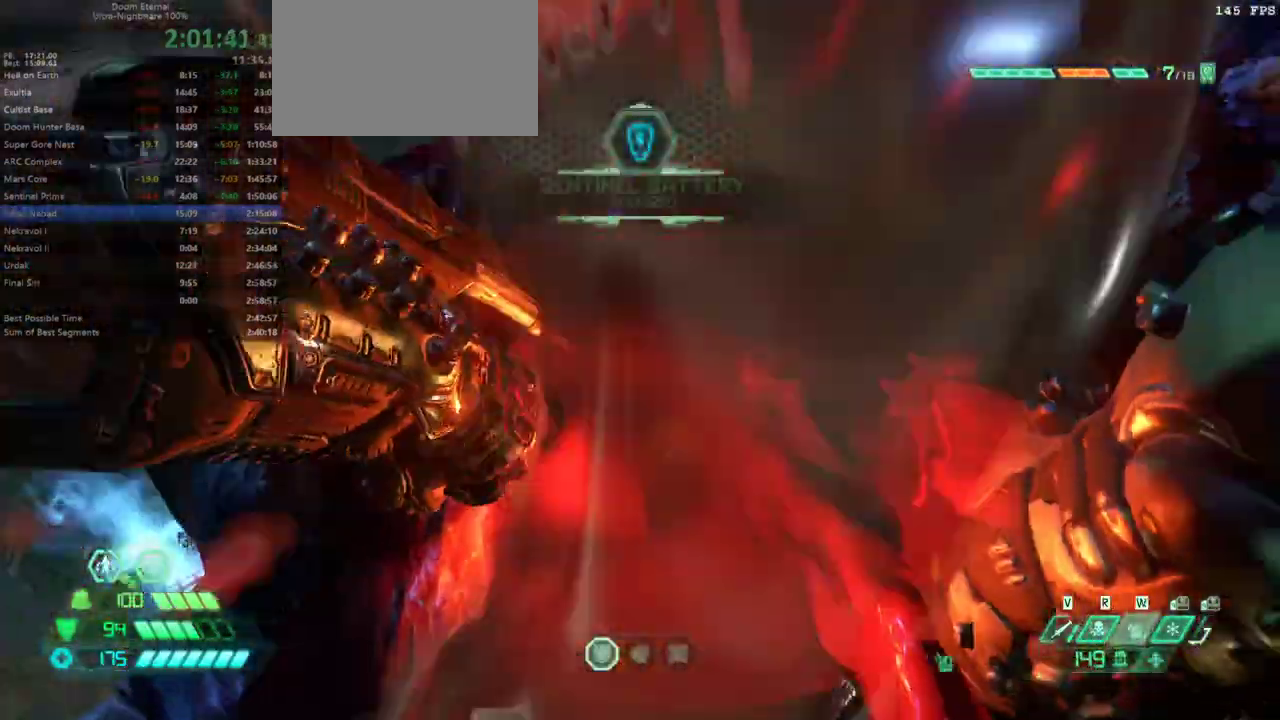
Gameplay with keyboard and mouse; each line is a JSON object with the keys and mouse buttons held at the frame after it. "events" lists presses ("down") and releases ("up") of "1", "2", "3", "4", "5", "a", "alt", "c", "caps_lock", "ctrl", "d", "e", "escape", "f", "q", "r", "s", "shift", "space", "tab", "v", "w", "x", "z" and "mouse_wheel_up" between this image and that frame as [ms after this image, input, new state], when the widget could be followed in between. "mouse_wheel_up" = the "wheel_up" button of the "mouse" list. No other keys are recorded. Not read: mouse_move.
{"keys": ["a", "w"], "mouse": [], "events": [[200, "d", "up"], [467, "a", "down"]]}
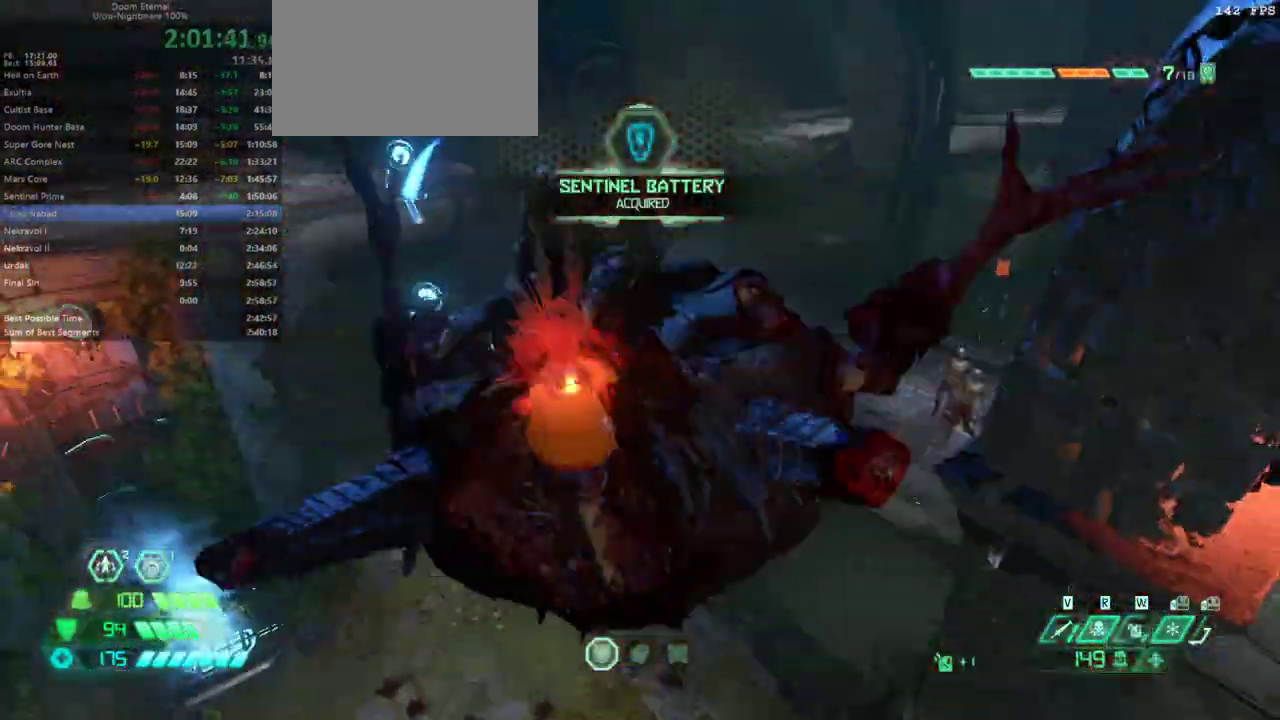
{"keys": ["w"], "mouse": [], "events": [[400, "a", "up"], [400, "space", "down"], [467, "space", "up"]]}
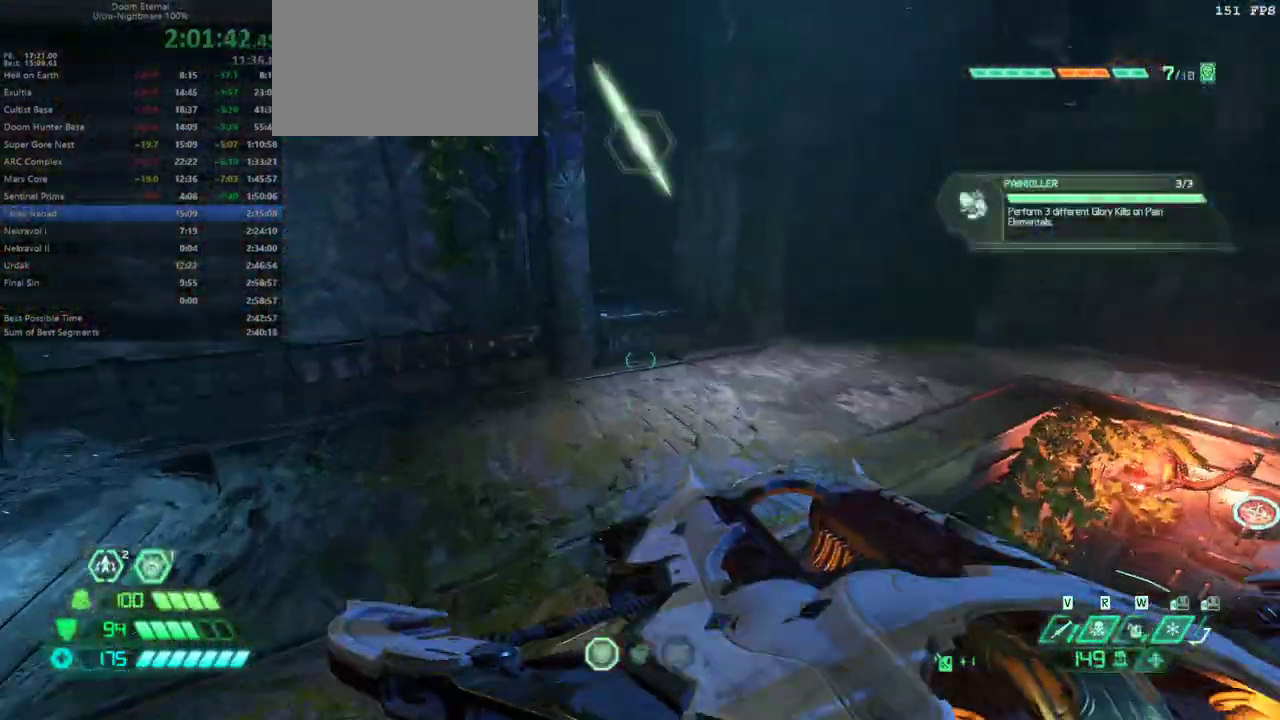
{"keys": ["a"], "mouse": [], "events": [[167, "shift", "down"], [267, "shift", "up"], [300, "r", "down"], [367, "a", "down"], [400, "r", "up"], [433, "w", "up"]]}
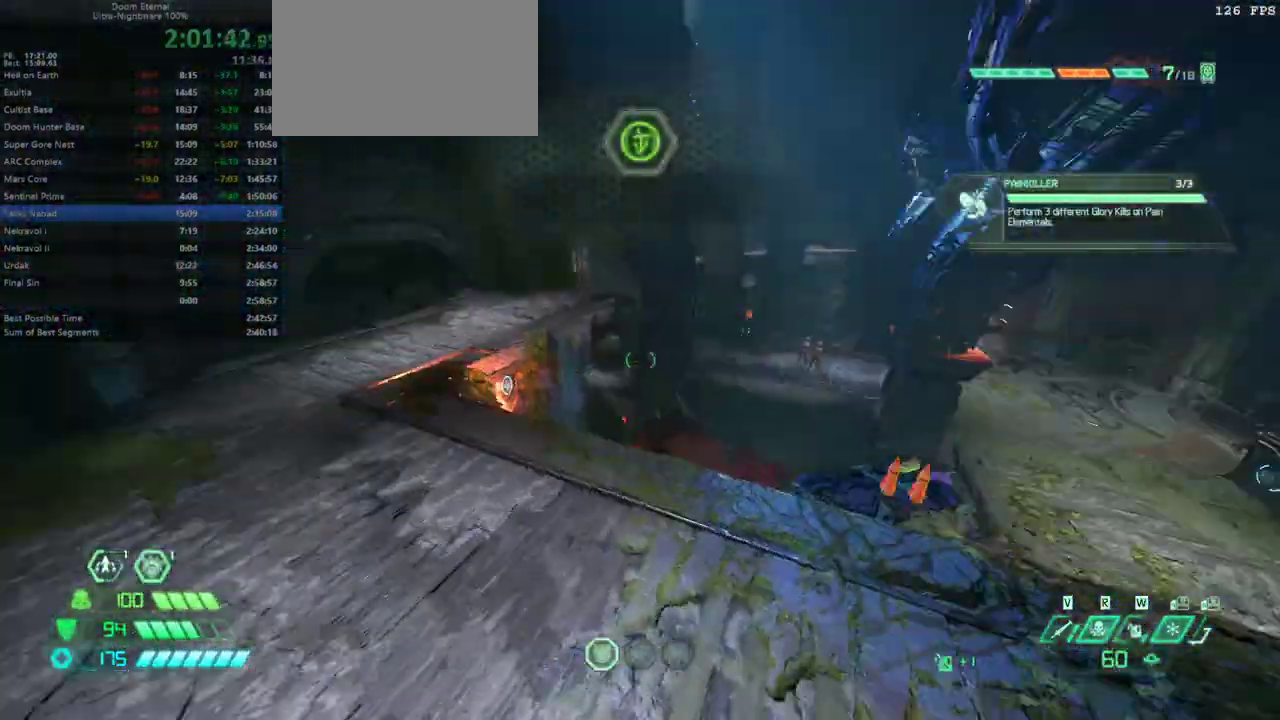
{"keys": ["d", "w"], "mouse": [], "events": [[200, "a", "up"], [200, "d", "down"], [367, "w", "down"]]}
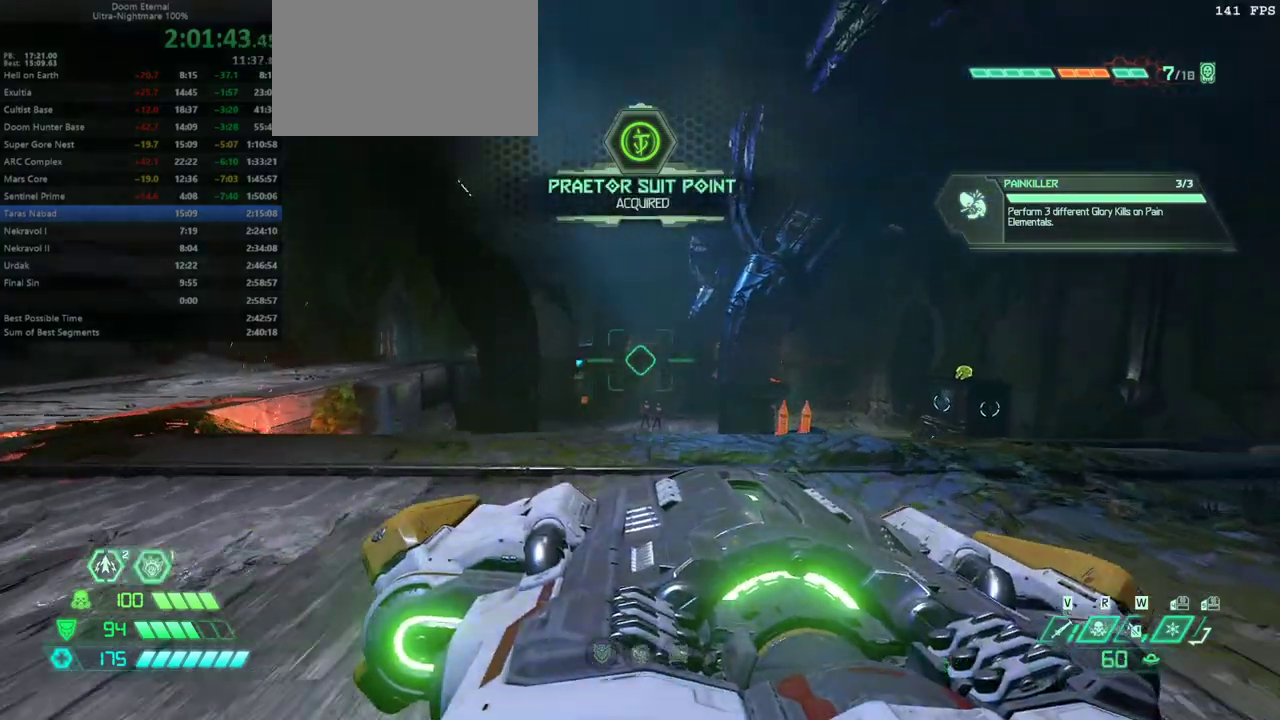
{"keys": ["a", "s"], "mouse": [], "events": [[67, "d", "up"], [200, "w", "up"], [433, "s", "down"], [467, "a", "down"]]}
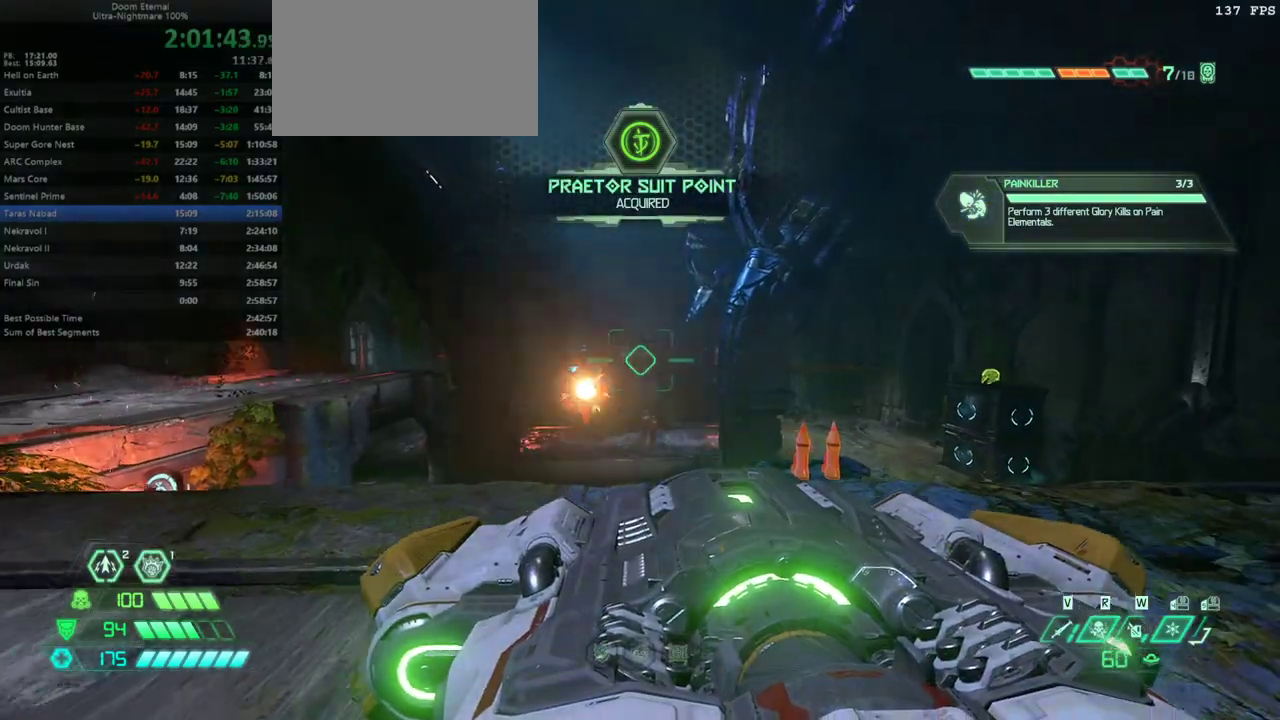
{"keys": [], "mouse": [], "events": [[33, "s", "up"], [133, "a", "up"], [267, "d", "down"], [400, "d", "up"]]}
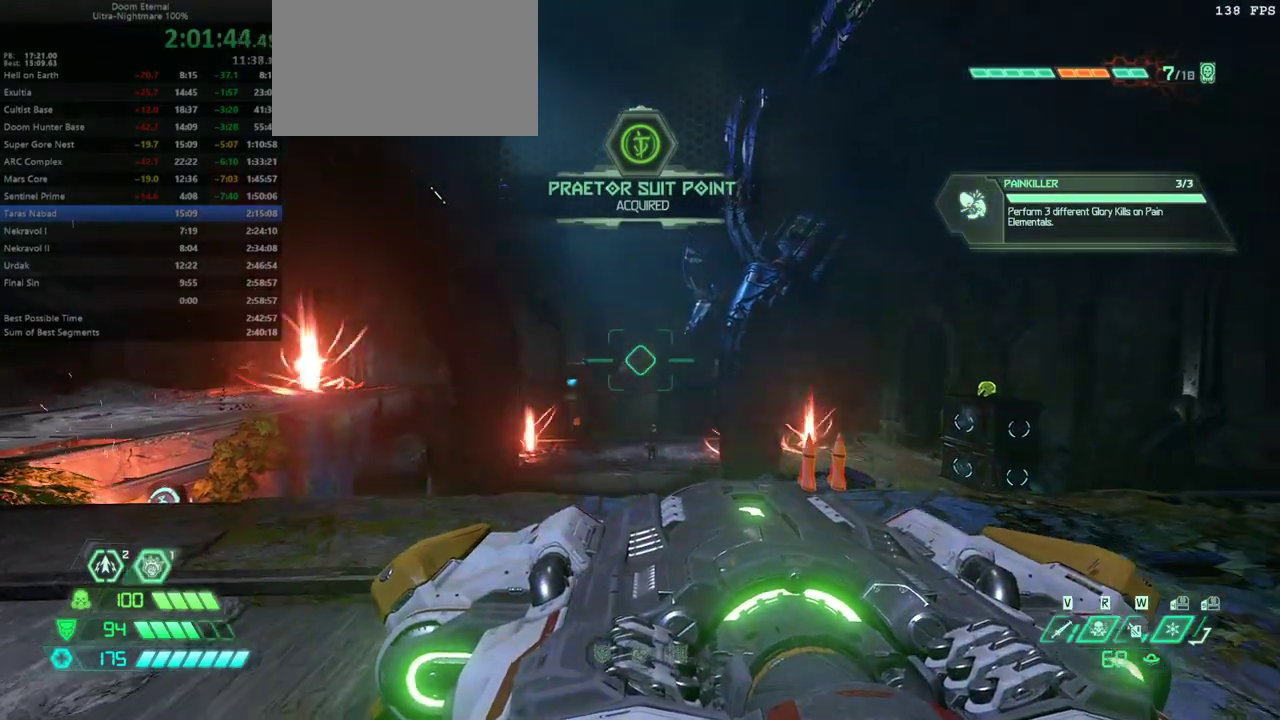
{"keys": [], "mouse": [], "events": []}
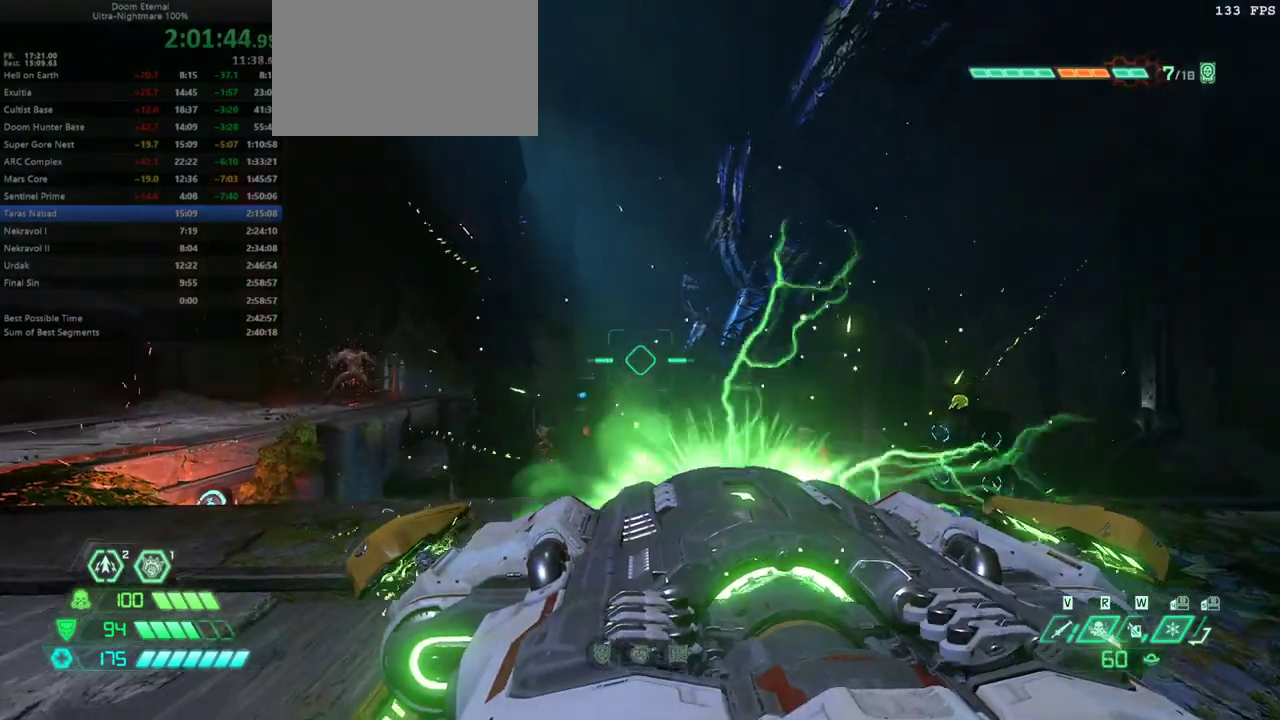
{"keys": ["a"], "mouse": [], "events": [[233, "d", "down"], [400, "a", "down"], [400, "d", "up"]]}
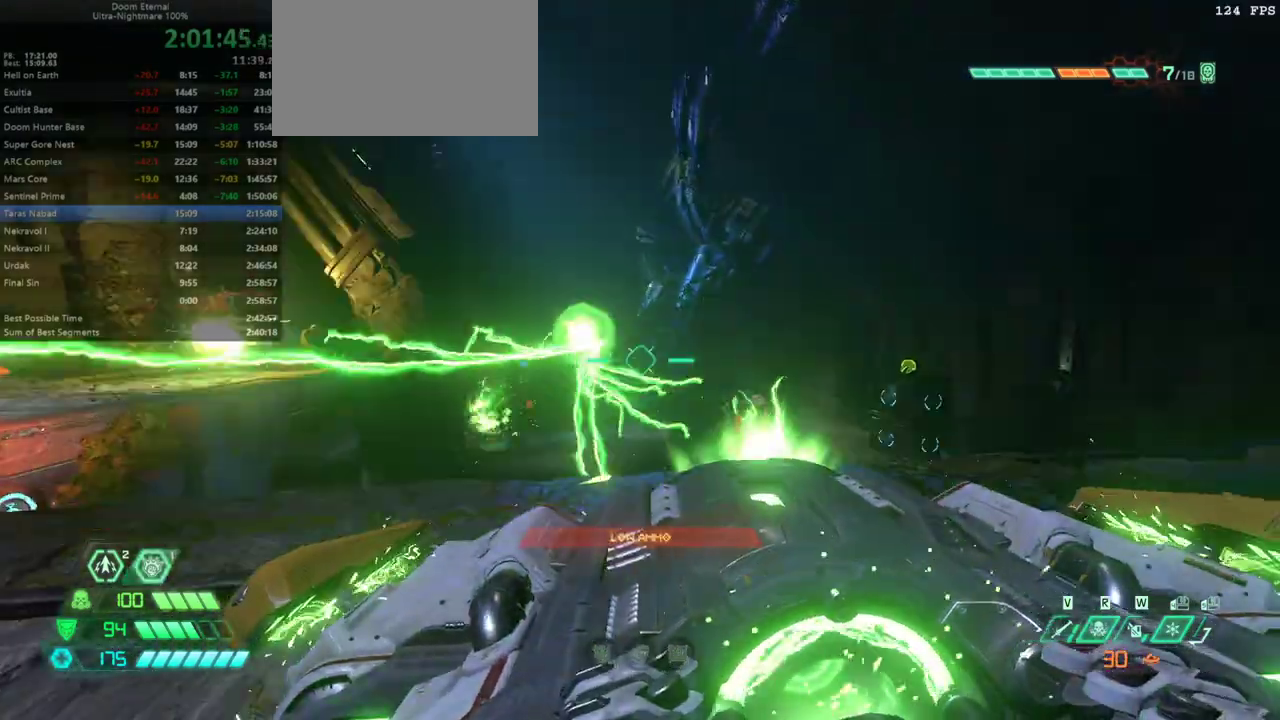
{"keys": ["a"], "mouse": [], "events": [[133, "a", "up"], [267, "d", "down"], [367, "d", "up"], [500, "a", "down"]]}
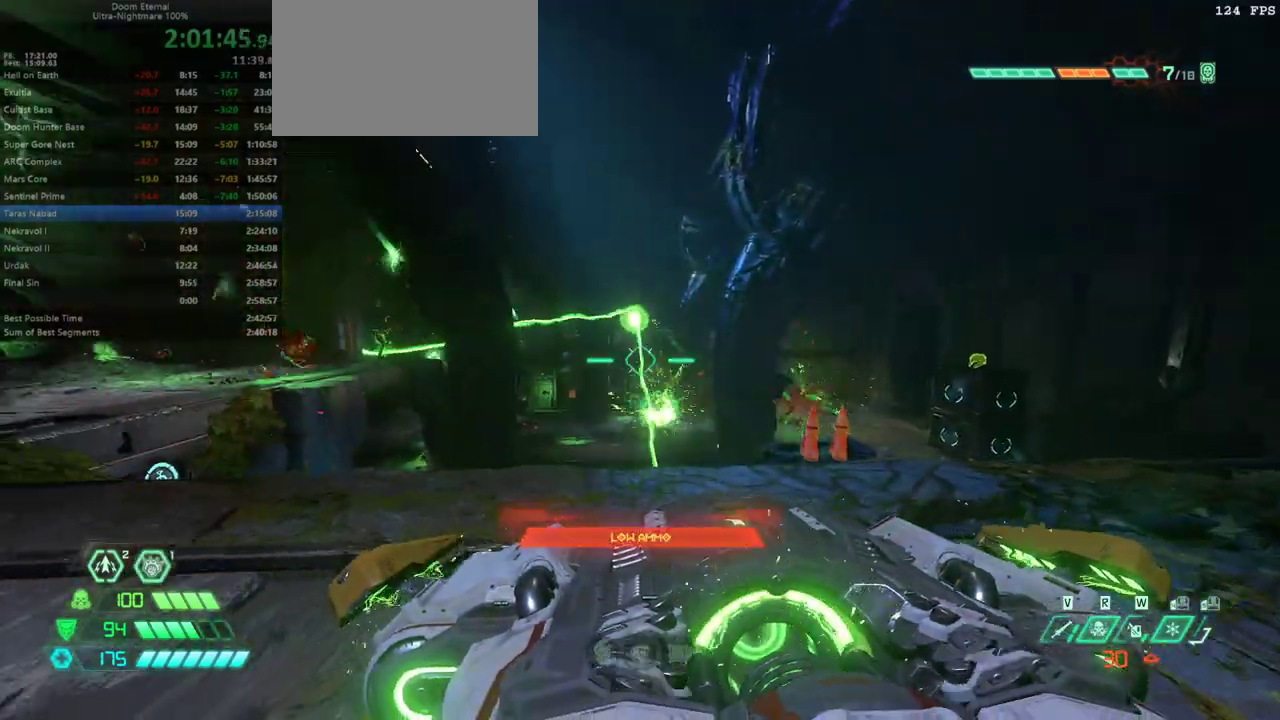
{"keys": [], "mouse": [], "events": [[100, "a", "up"], [200, "d", "down"], [267, "d", "up"], [367, "a", "down"], [500, "a", "up"]]}
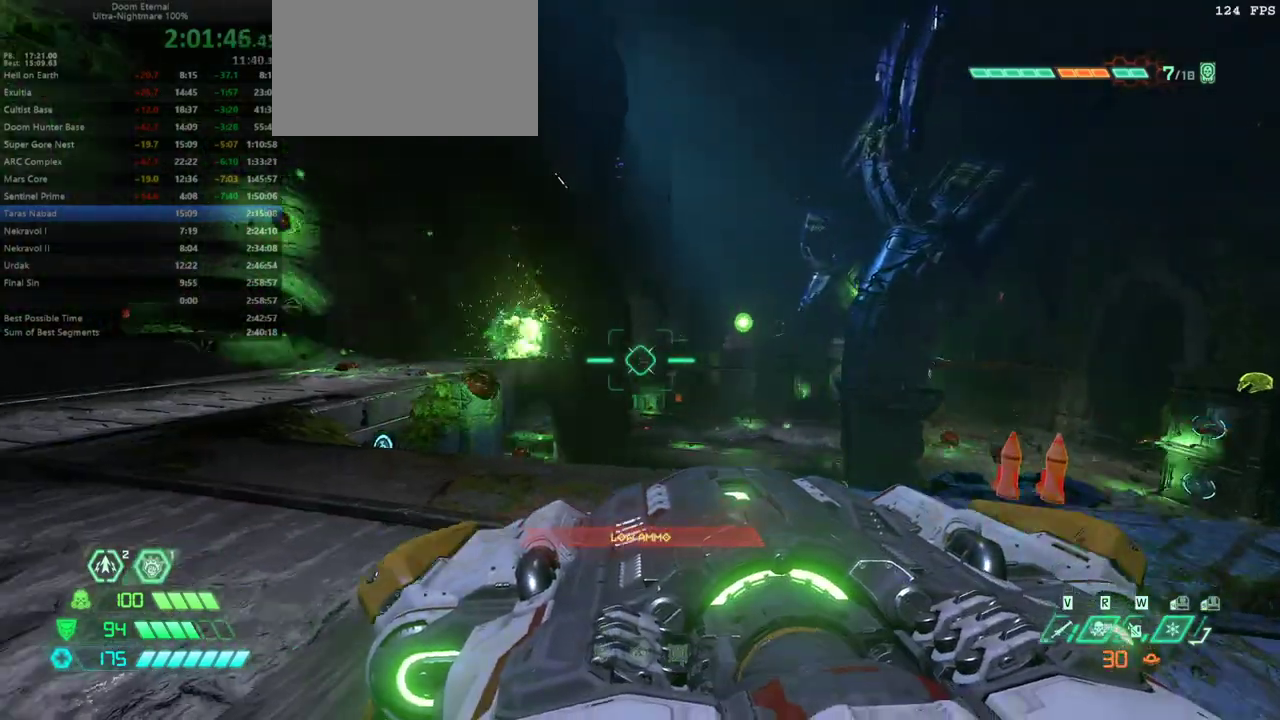
{"keys": [], "mouse": [], "events": [[67, "d", "down"], [200, "d", "up"], [333, "a", "down"], [433, "a", "up"]]}
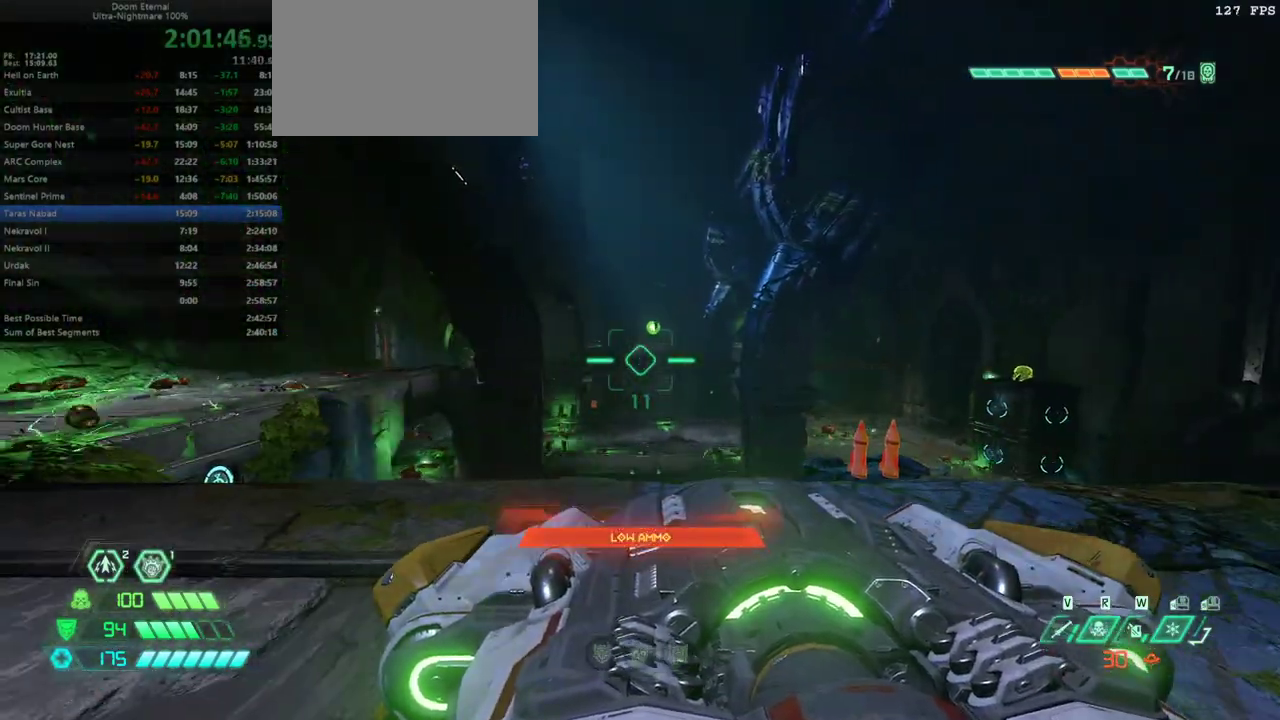
{"keys": ["d"], "mouse": [], "events": [[67, "d", "down"], [167, "d", "up"], [300, "a", "down"], [400, "a", "up"], [500, "d", "down"]]}
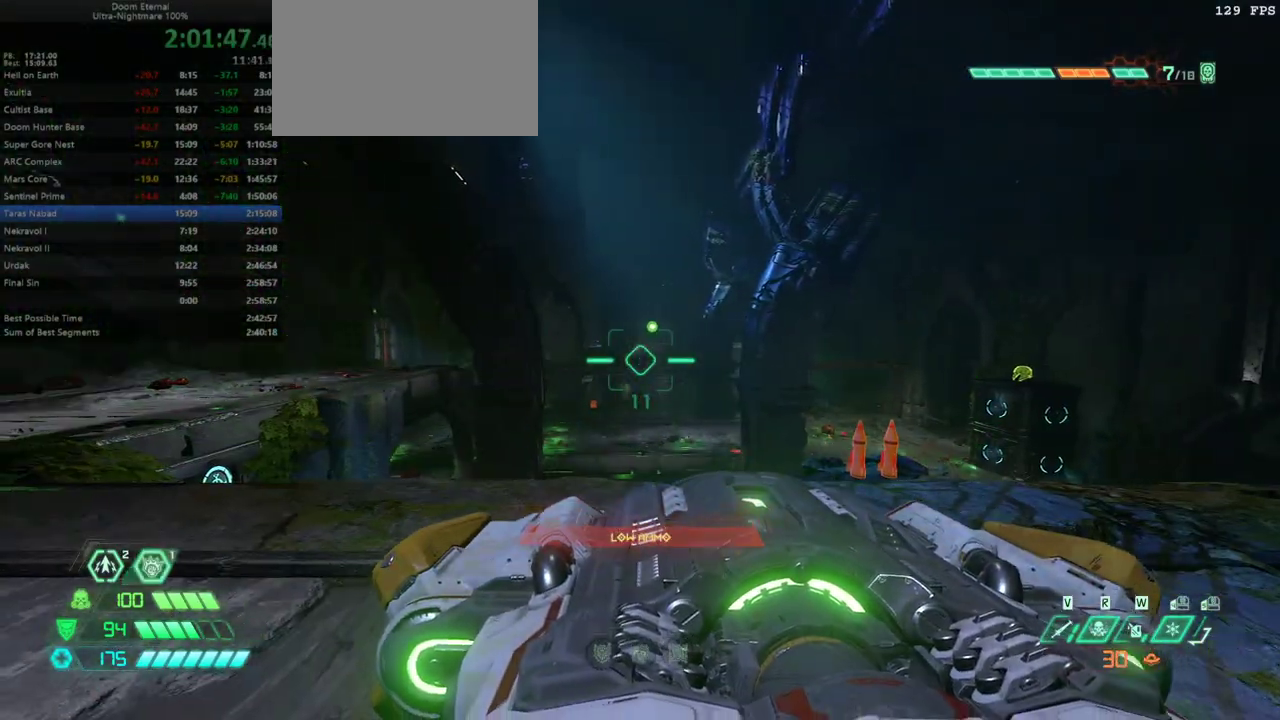
{"keys": [], "mouse": [], "events": [[133, "d", "up"], [333, "a", "down"], [433, "a", "up"]]}
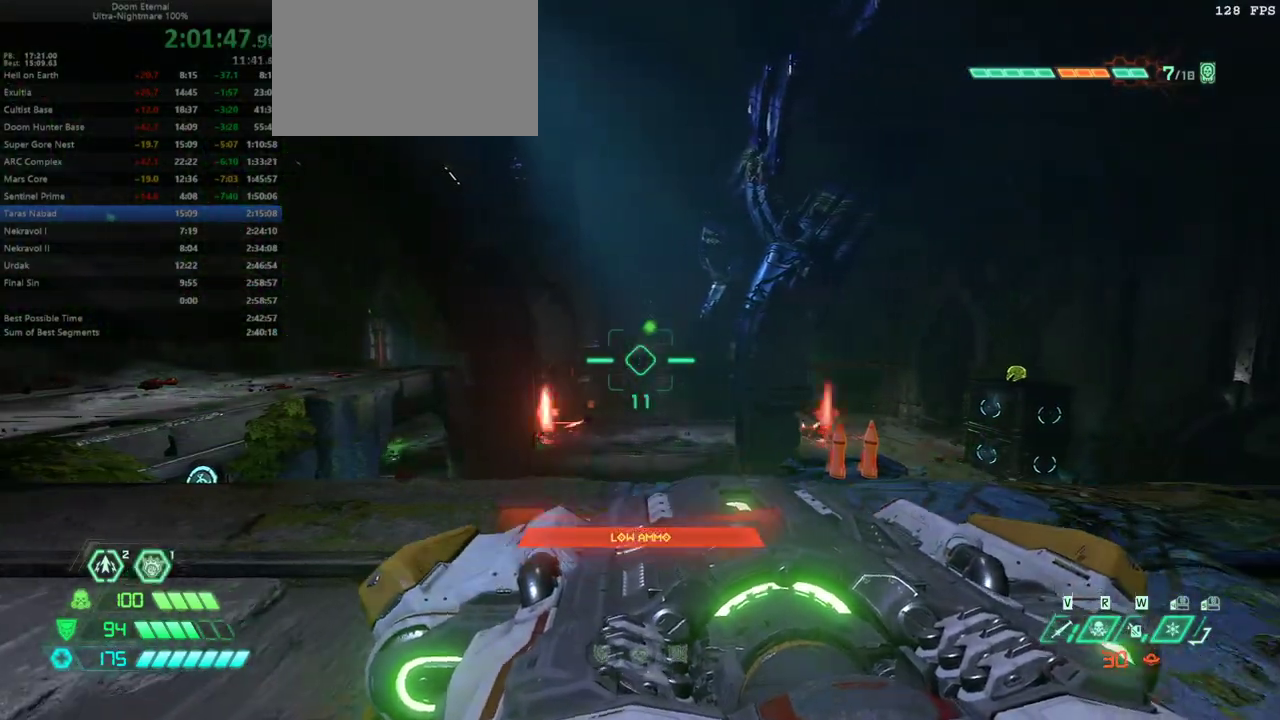
{"keys": [], "mouse": [], "events": [[100, "d", "down"], [200, "d", "up"], [333, "a", "down"], [433, "a", "up"]]}
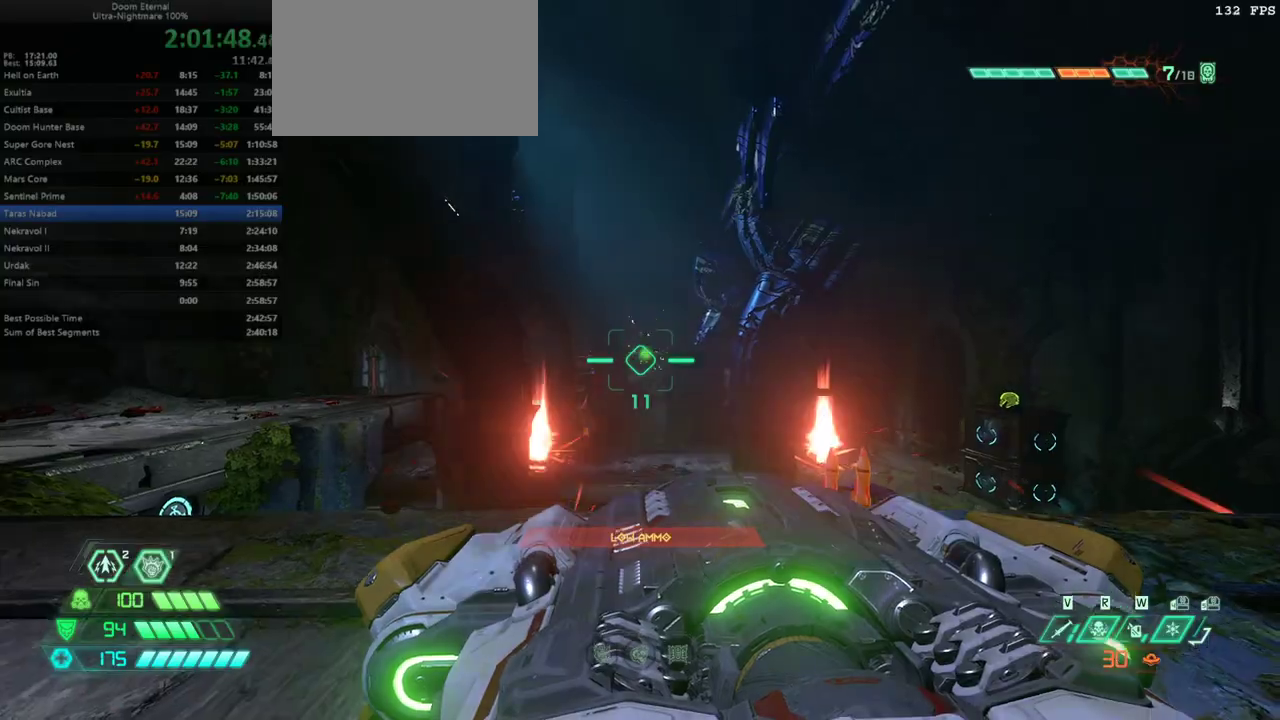
{"keys": [], "mouse": [], "events": []}
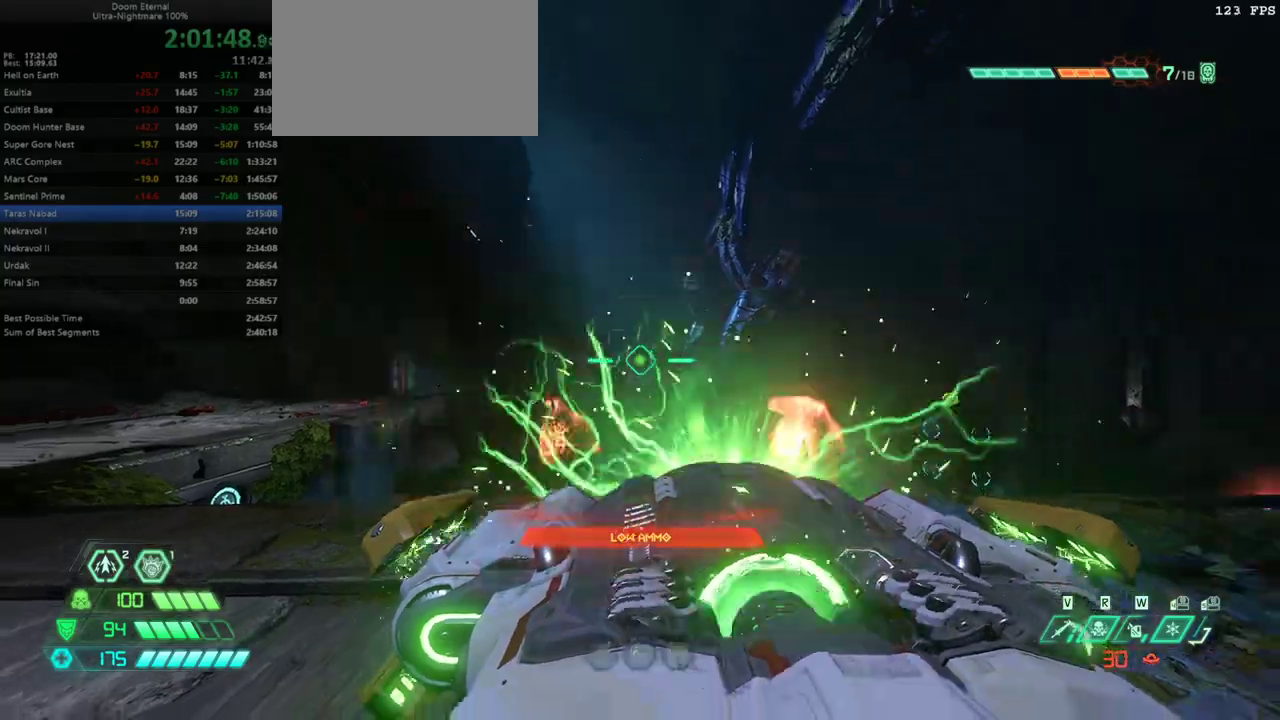
{"keys": ["w"], "mouse": [], "events": [[133, "d", "down"], [200, "w", "down"], [233, "d", "up"], [433, "v", "down"], [467, "v", "up"]]}
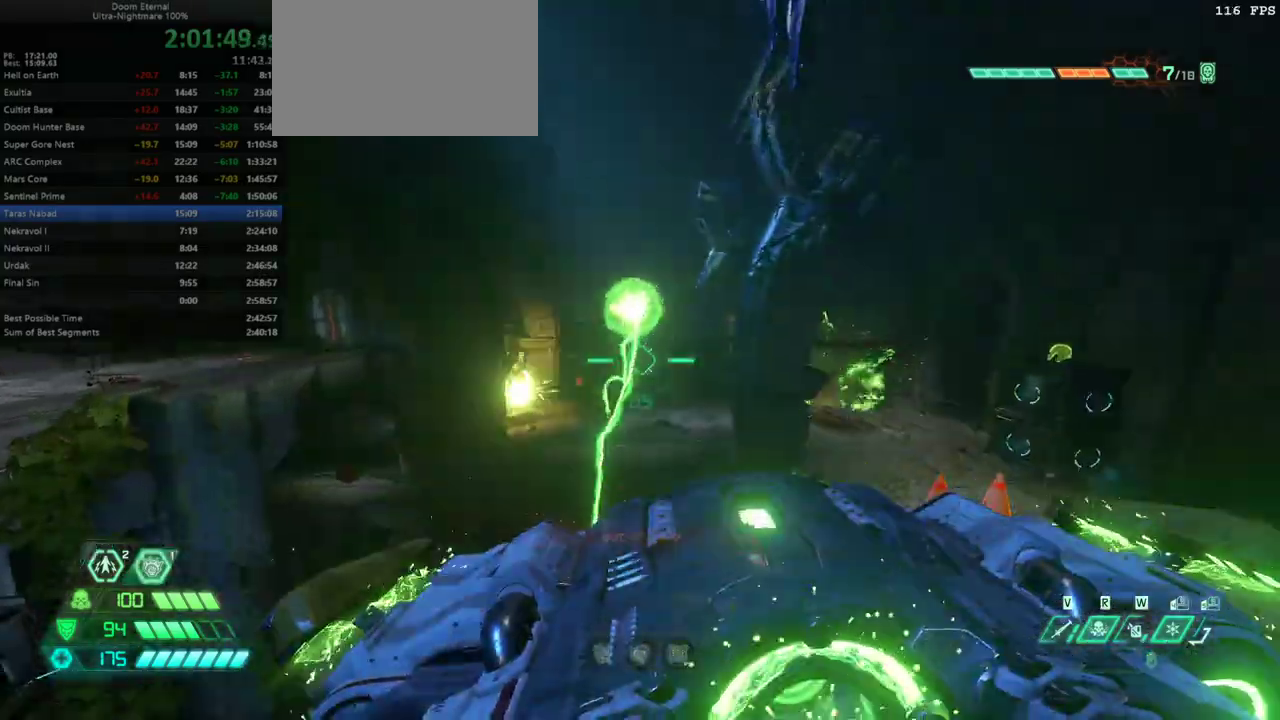
{"keys": [], "mouse": [], "events": [[67, "w", "up"]]}
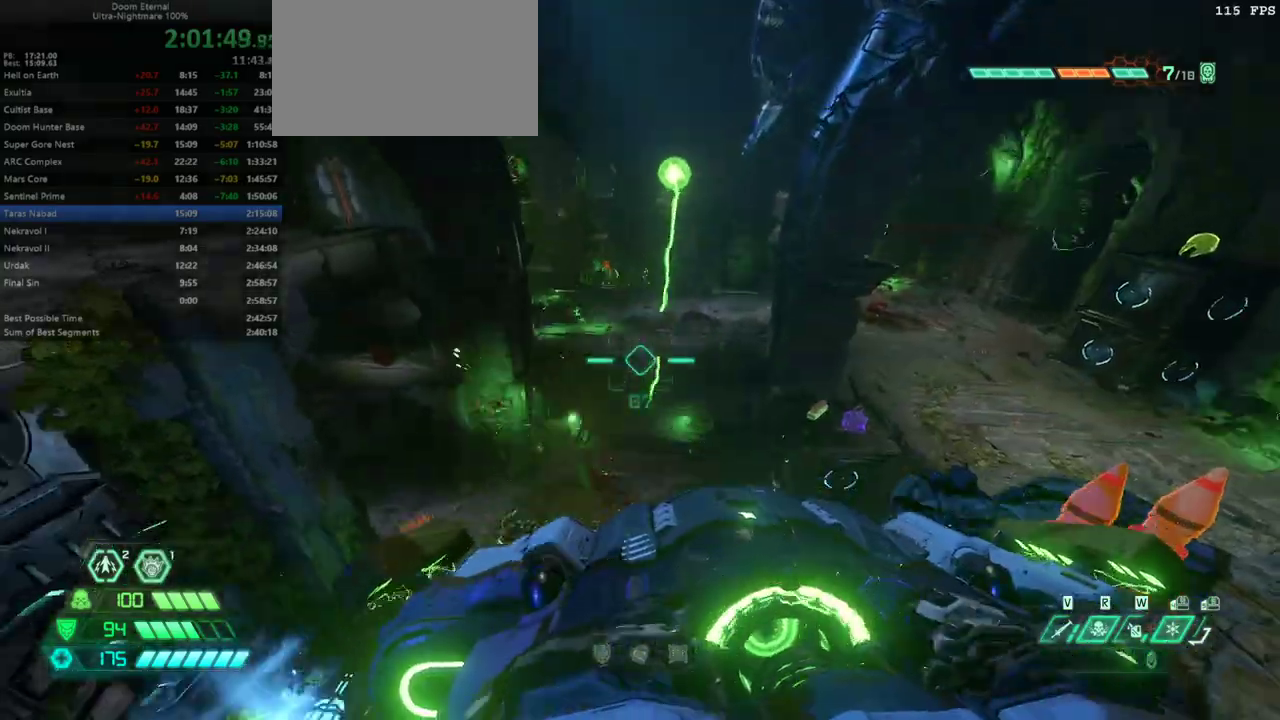
{"keys": ["d"], "mouse": [], "events": [[67, "a", "down"], [367, "a", "up"], [467, "d", "down"]]}
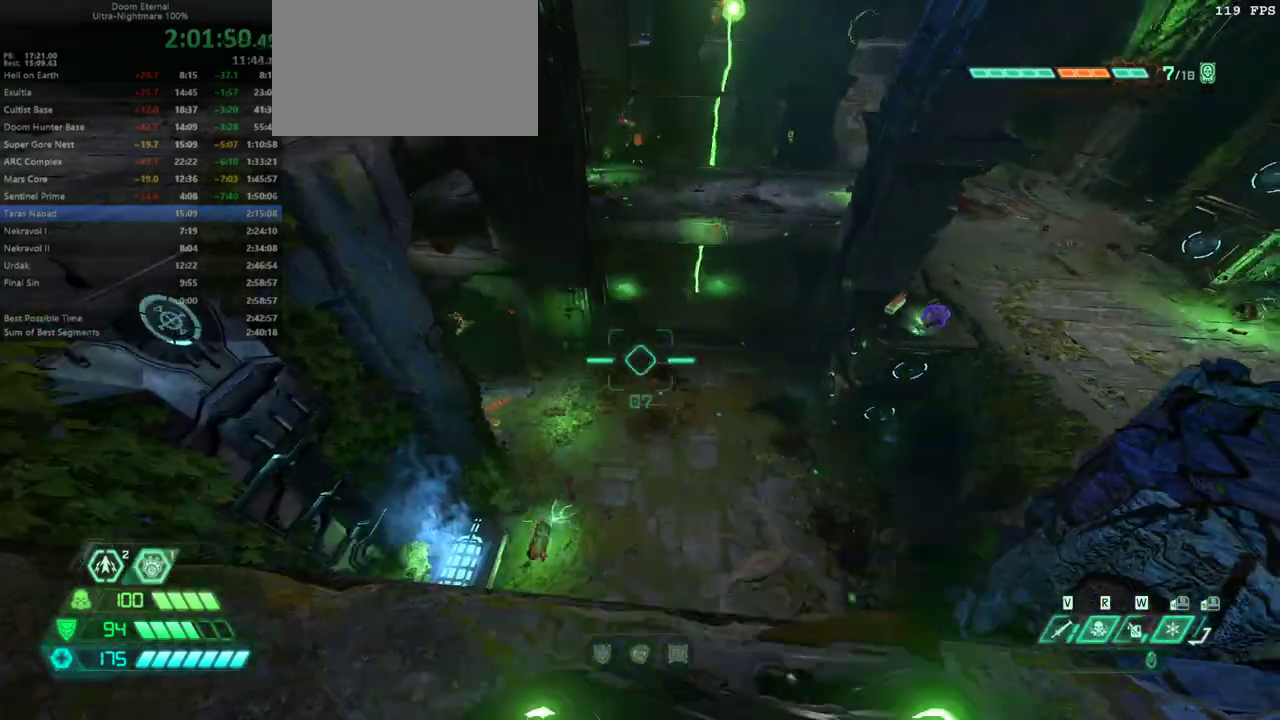
{"keys": ["s"], "mouse": [], "events": [[33, "w", "down"], [100, "d", "up"], [333, "w", "up"], [500, "s", "down"]]}
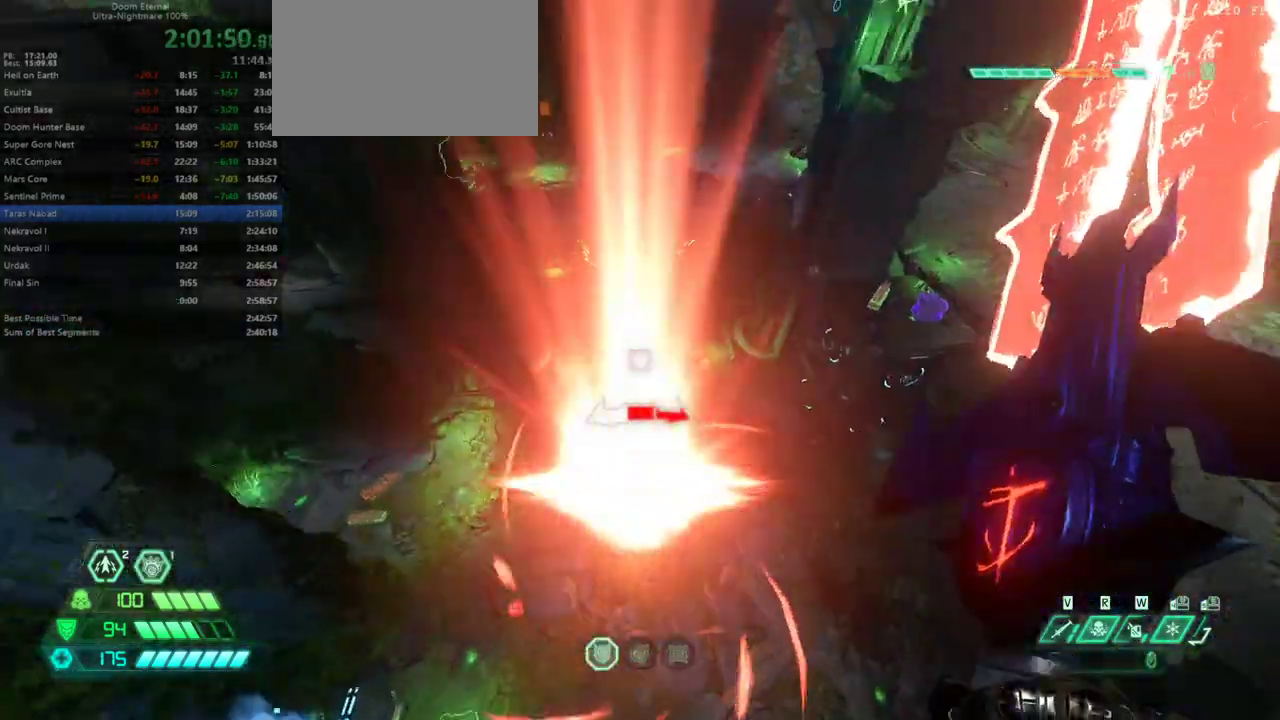
{"keys": [], "mouse": [], "events": [[100, "s", "up"]]}
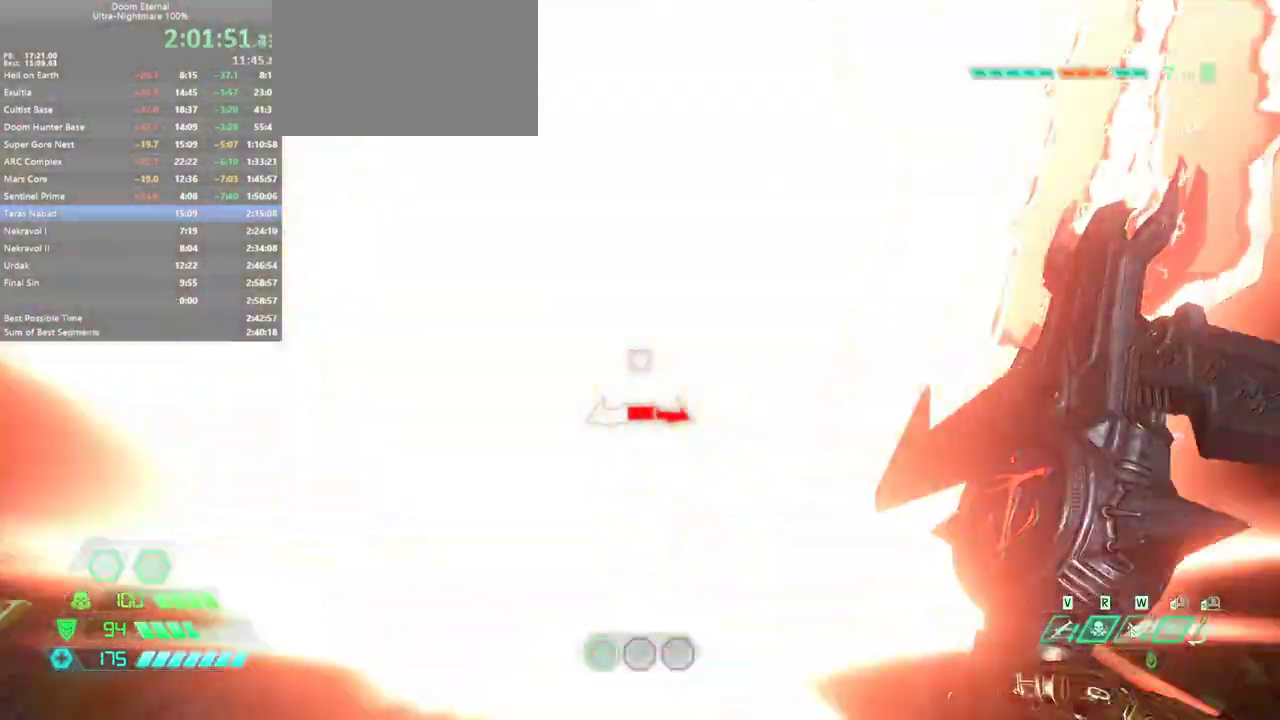
{"keys": [], "mouse": [], "events": [[33, "s", "down"], [167, "s", "up"]]}
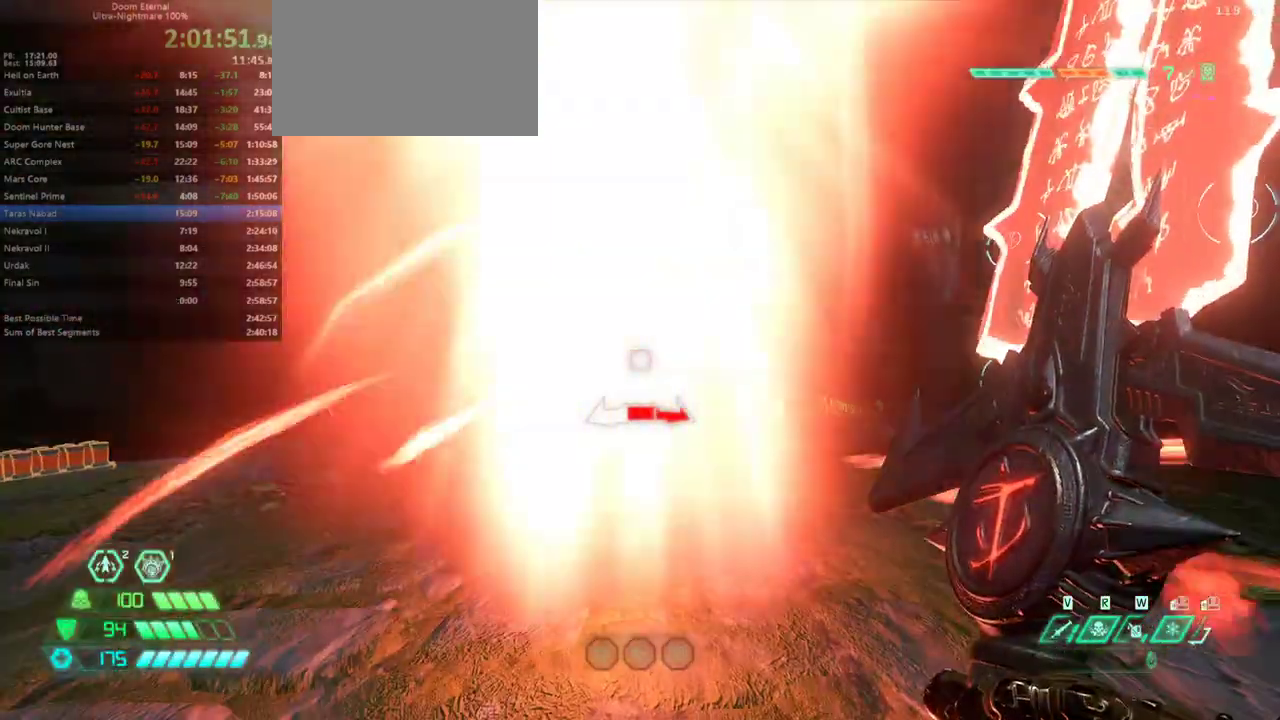
{"keys": [], "mouse": [], "events": []}
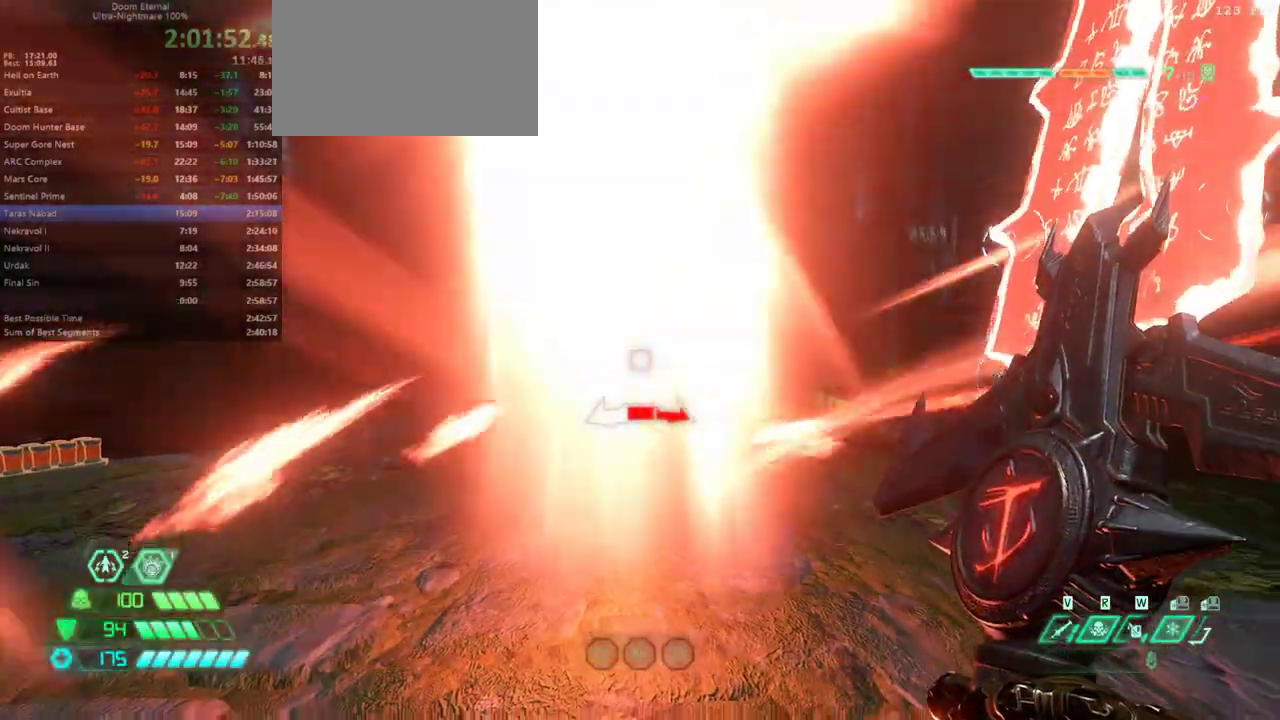
{"keys": [], "mouse": [], "events": []}
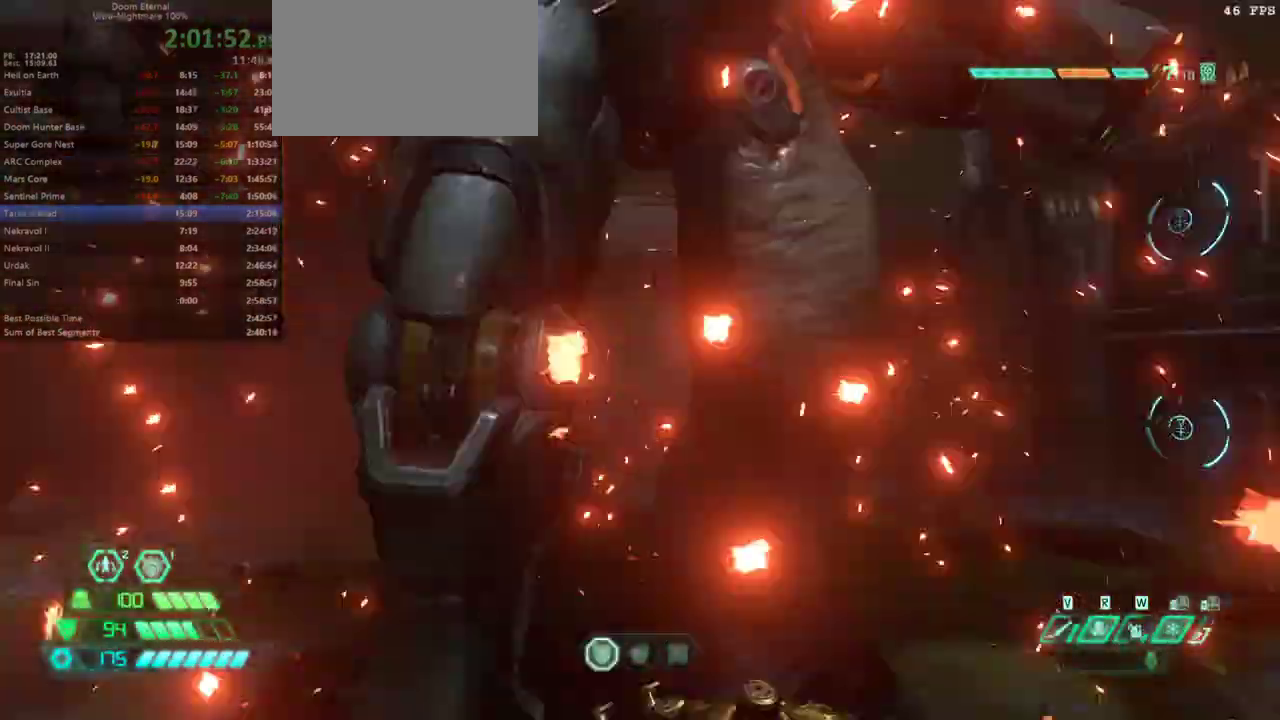
{"keys": ["w"], "mouse": [], "events": [[167, "a", "down"], [400, "w", "down"], [467, "a", "up"]]}
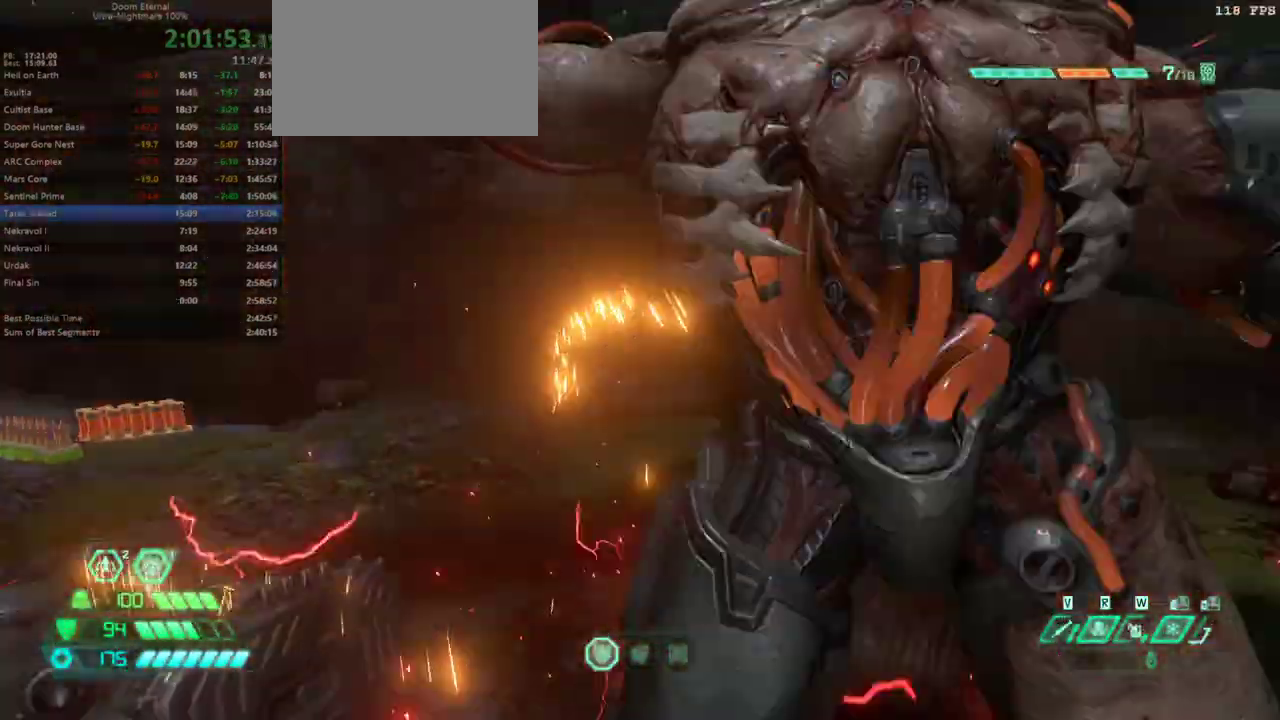
{"keys": ["a", "w"], "mouse": [], "events": [[100, "d", "down"], [267, "d", "up"], [500, "a", "down"]]}
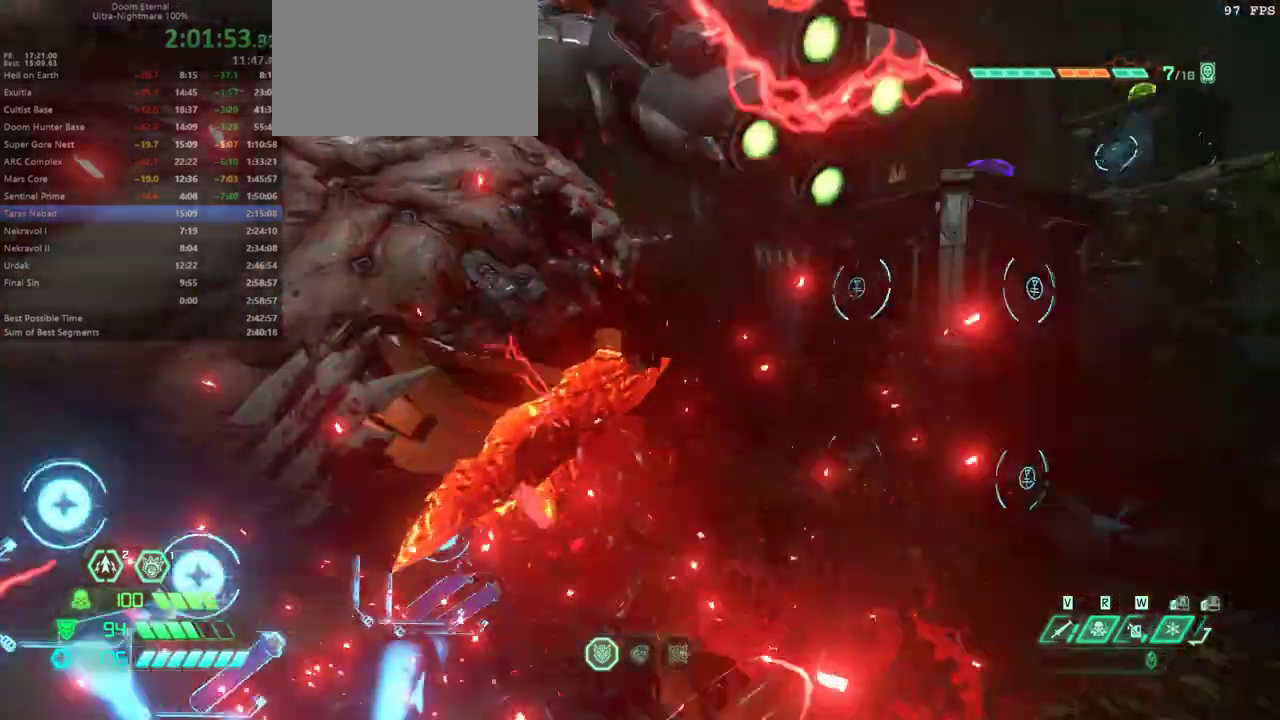
{"keys": ["a", "w"], "mouse": [], "events": []}
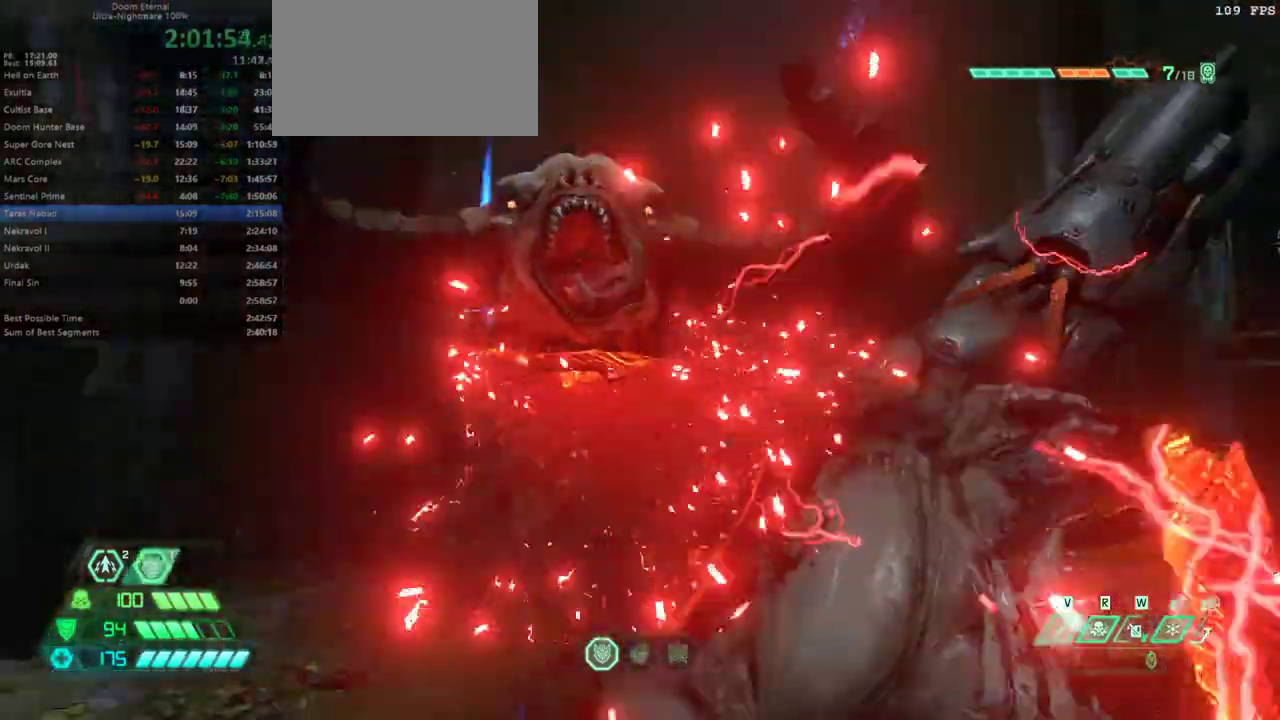
{"keys": ["w"], "mouse": [], "events": [[433, "a", "up"]]}
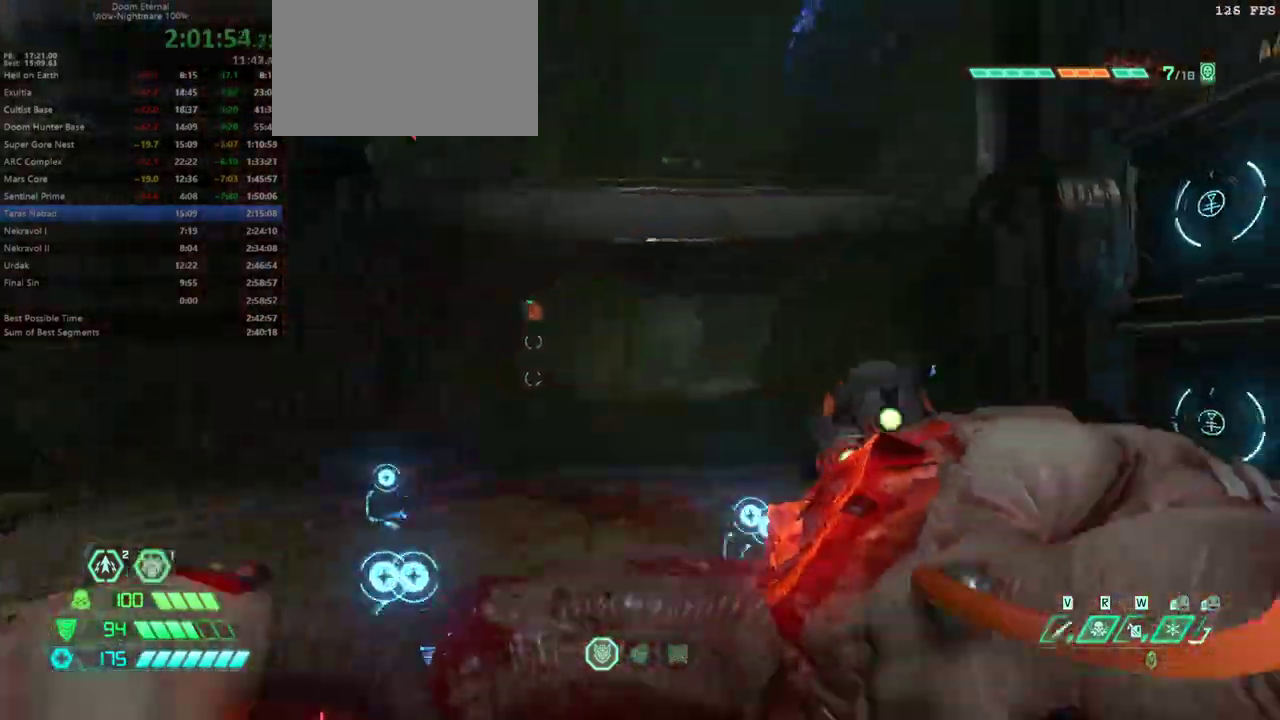
{"keys": ["w"], "mouse": [], "events": []}